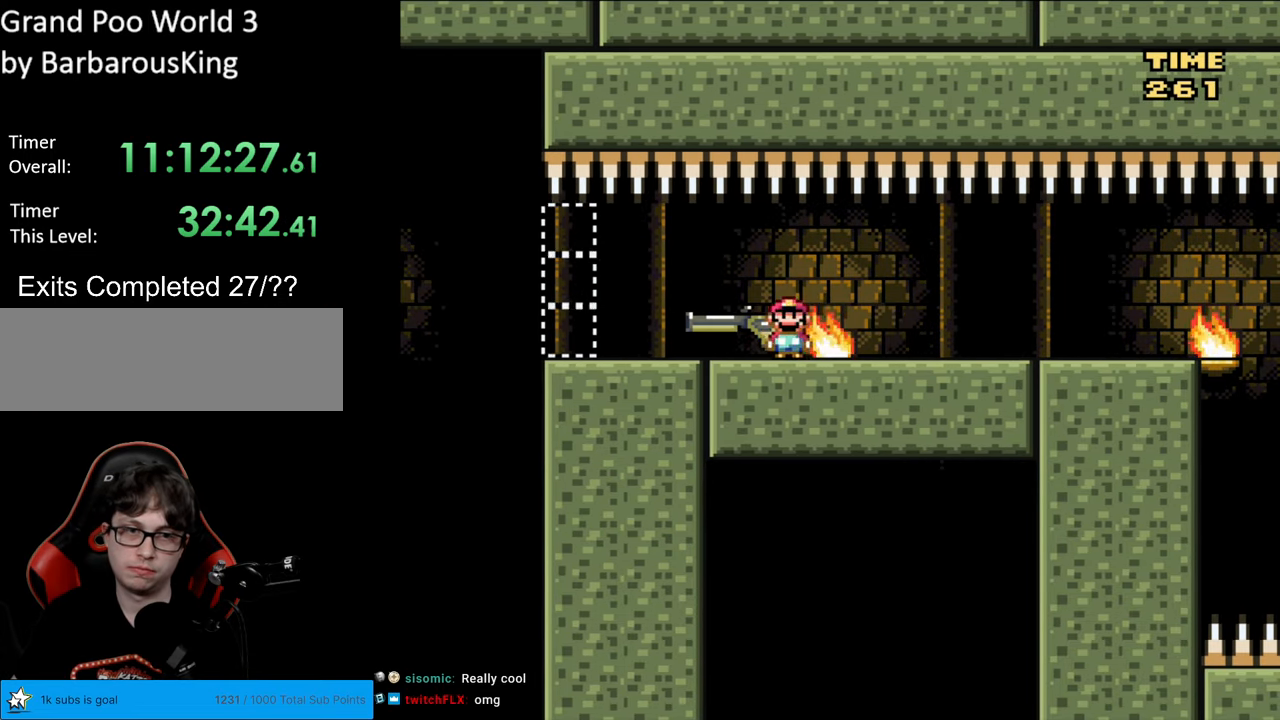
Gameplay with a controller (Nintendo layout); each line is a JSON object with the inputs held at the frame after it. "events" lists button and stick changes between this image and that frame as [ms after this image, input, new state], when the widget could be followed in between. Not read: L3 R3.
{"buttons": ["Y", "DPAD_LEFT"], "events": [[217, "B", "up"]]}
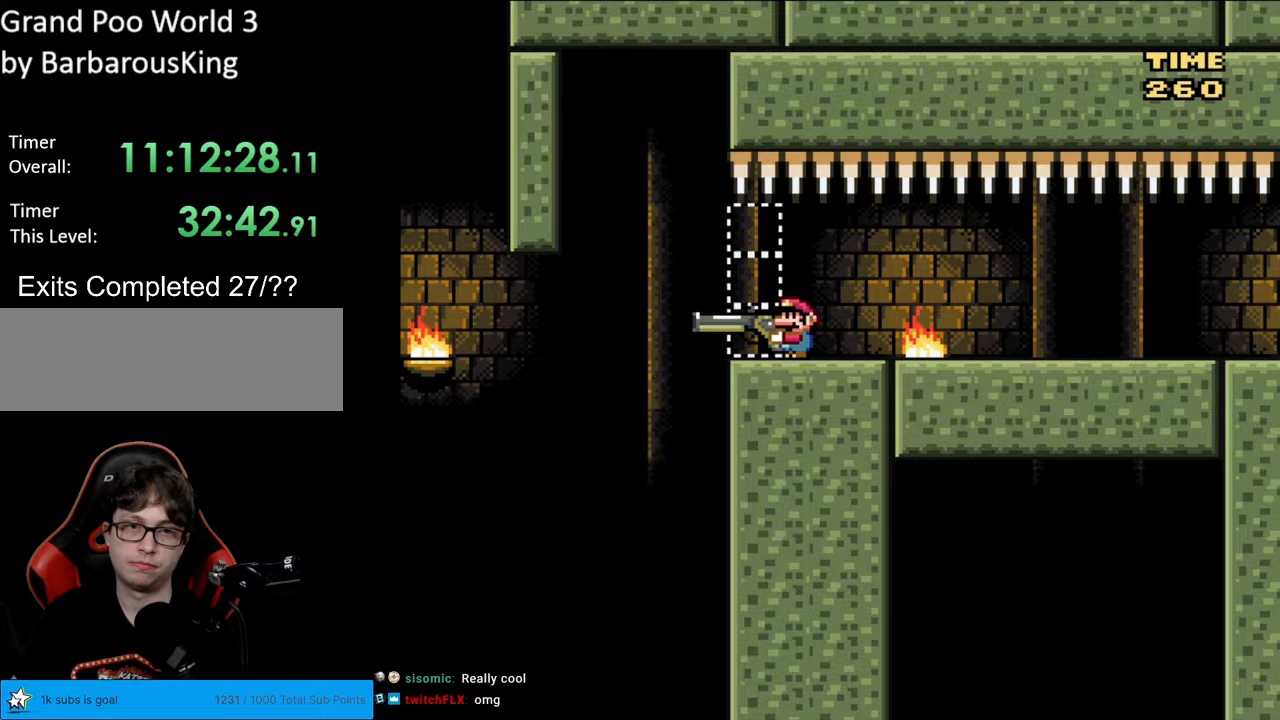
{"buttons": ["B", "Y", "DPAD_RIGHT"], "events": [[183, "B", "down"], [333, "DPAD_LEFT", "up"], [350, "B", "up"], [350, "DPAD_UP", "down"], [367, "DPAD_RIGHT", "down"], [367, "DPAD_UP", "up"], [467, "B", "down"]]}
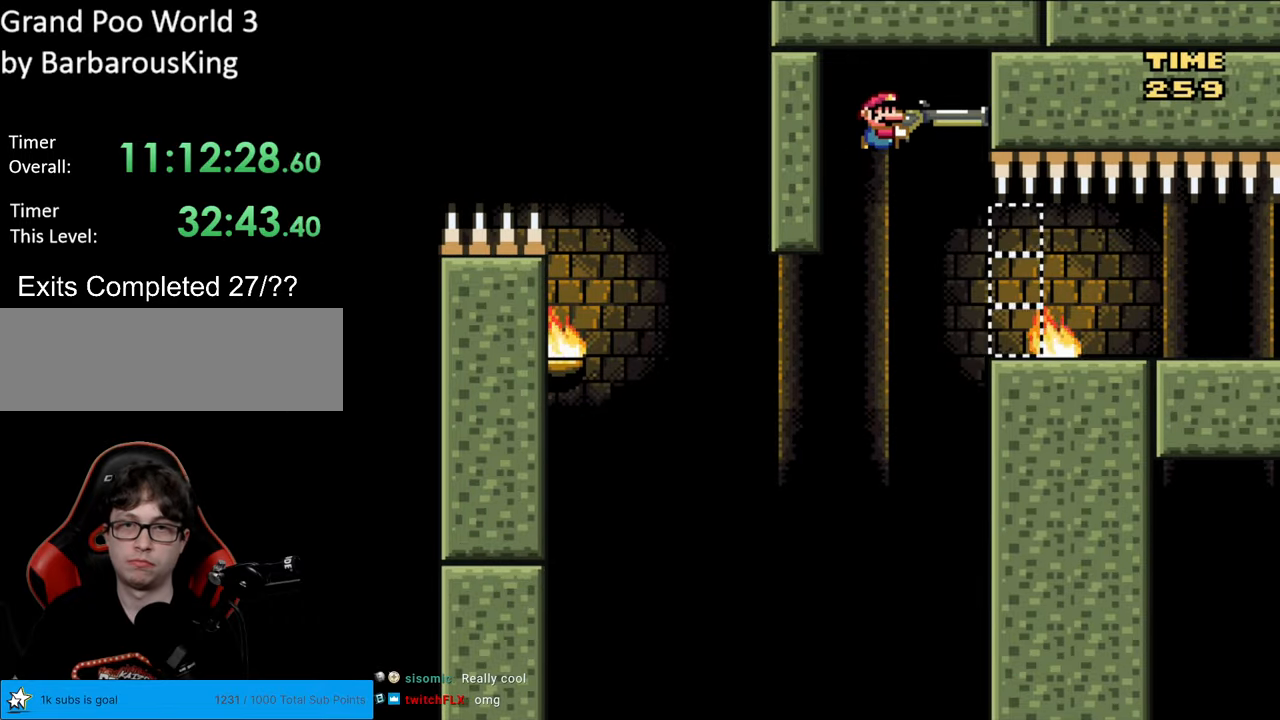
{"buttons": ["B", "Y", "DPAD_RIGHT"], "events": [[117, "DPAD_RIGHT", "up"], [167, "DPAD_RIGHT", "down"]]}
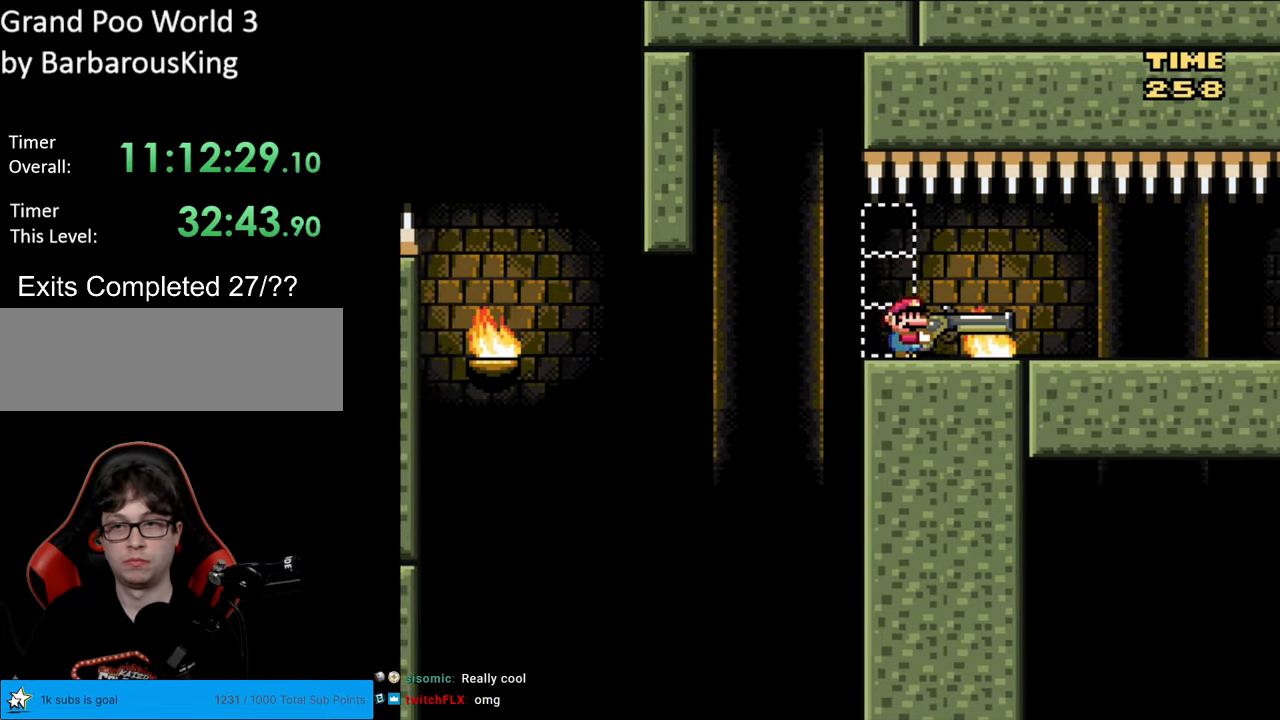
{"buttons": ["B", "Y", "DPAD_RIGHT"], "events": [[167, "Y", "up"], [417, "Y", "down"]]}
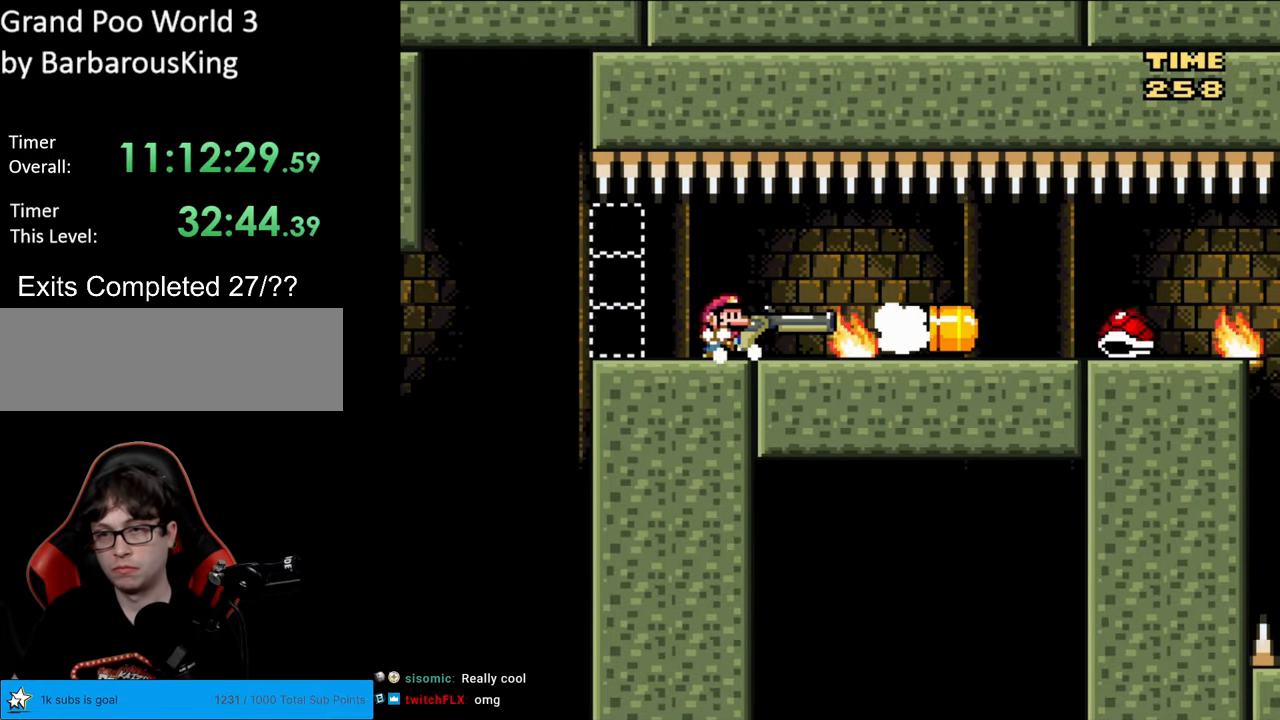
{"buttons": ["B", "Y", "DPAD_RIGHT"], "events": []}
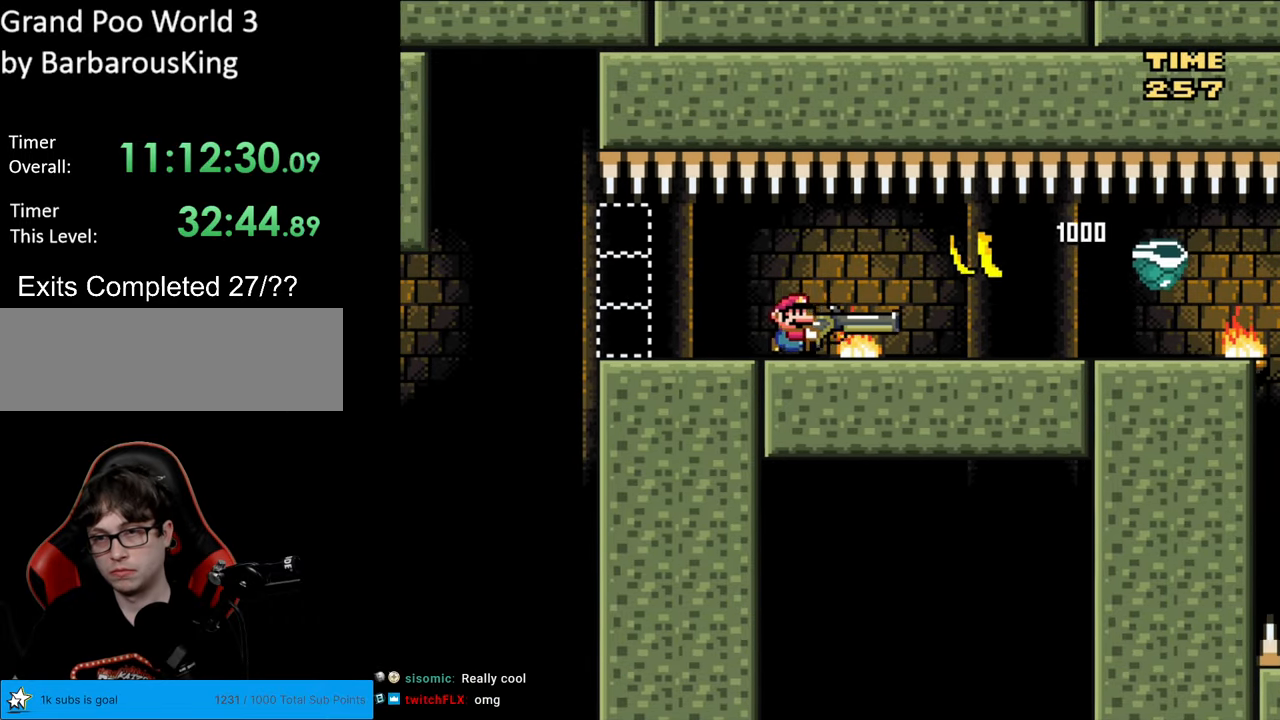
{"buttons": ["B", "Y", "DPAD_RIGHT"], "events": []}
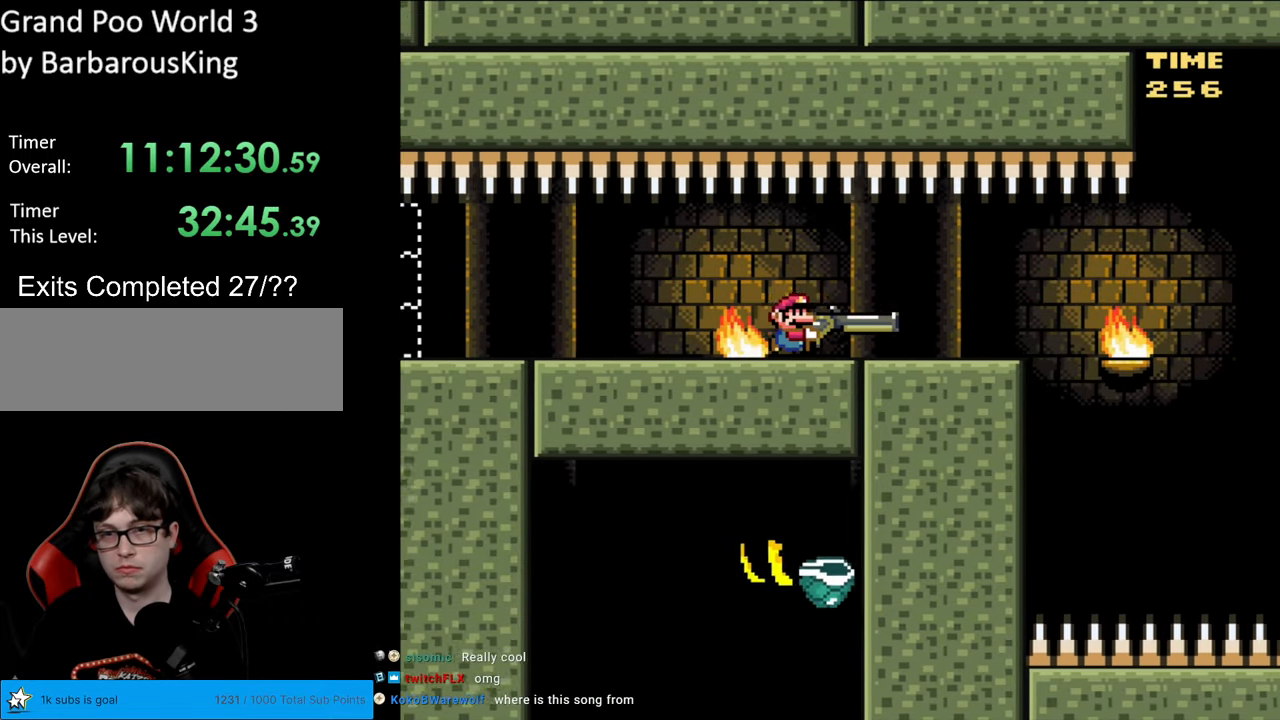
{"buttons": ["B", "Y", "DPAD_RIGHT"], "events": []}
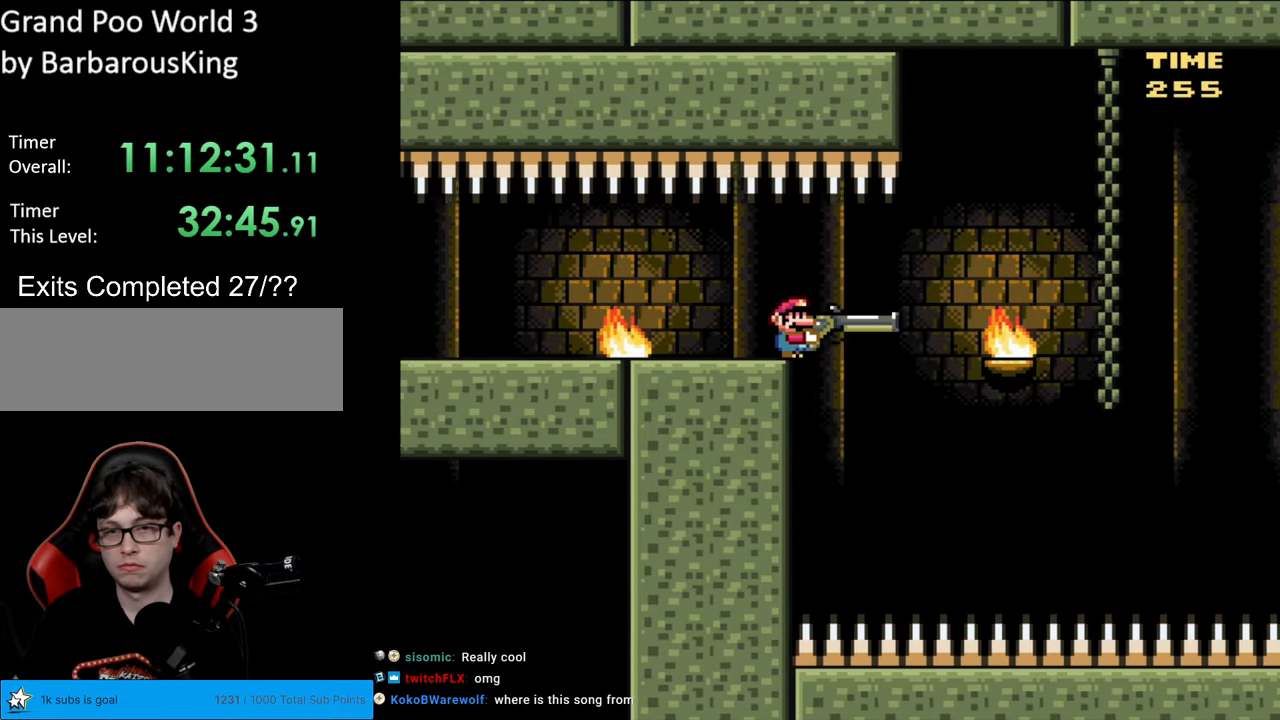
{"buttons": ["B", "Y", "DPAD_DOWN"], "events": [[167, "Y", "up"], [183, "DPAD_RIGHT", "up"], [200, "DPAD_DOWN", "down"], [283, "Y", "down"]]}
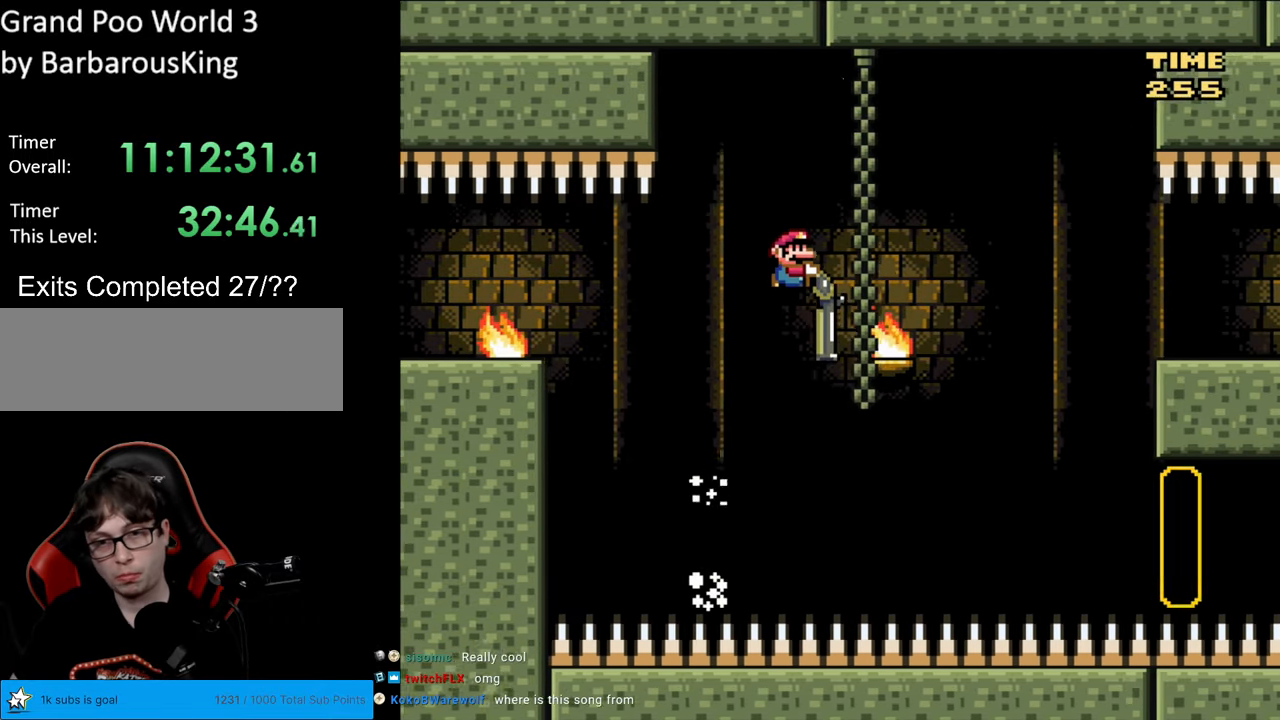
{"buttons": ["B", "Y", "DPAD_DOWN"], "events": []}